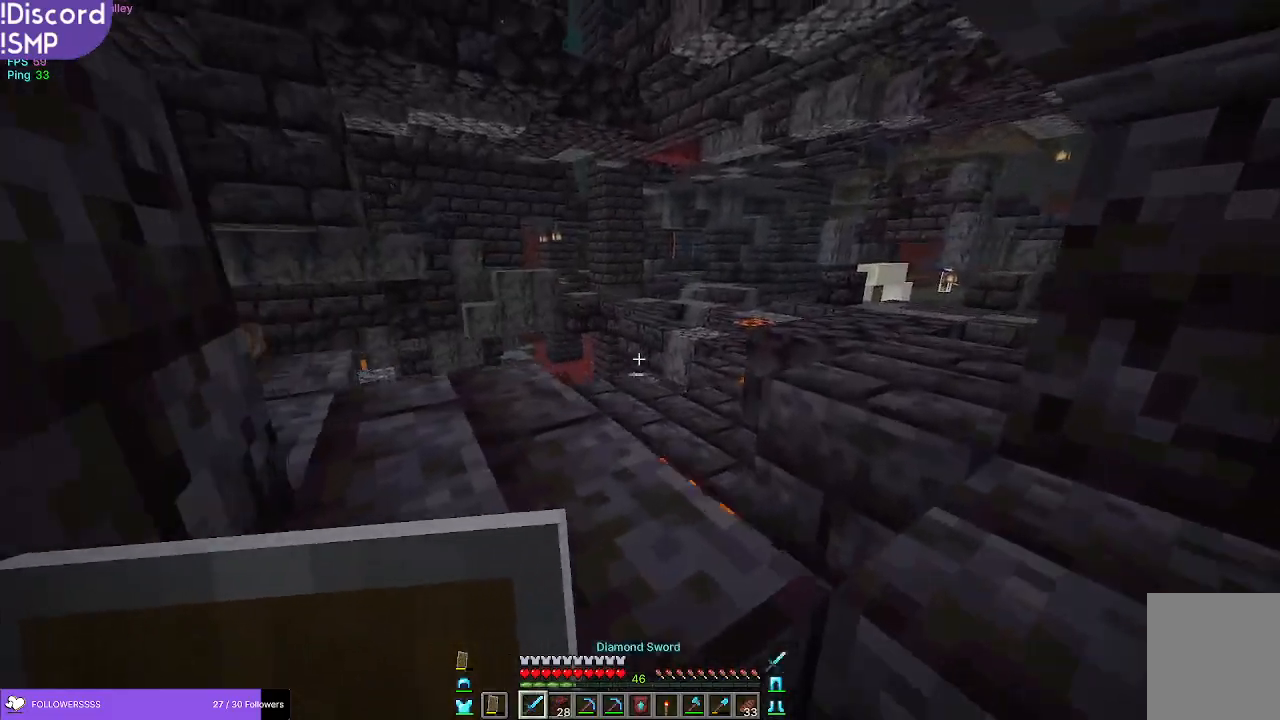
Gameplay with keyboard and mouse; each line is a JSON object with the keys and mouse buttons held at the frame after it. "events" lists presses ("down") and releases ("up") of "a", "d", "s", "w", "mouse_left" and "mouse_right" between this image and that frame as [ms after this image, input, new state], when the widget could be followed in between. "mouse_left", "mouse_right" = the "left", "right" buttons of the "mouse" list. No other keys are recorded. Fast repeated clicks can show as one long hold. Mouse movement is not recorded.
{"keys": ["a", "w"], "mouse": [], "events": [[317, "a", "down"]]}
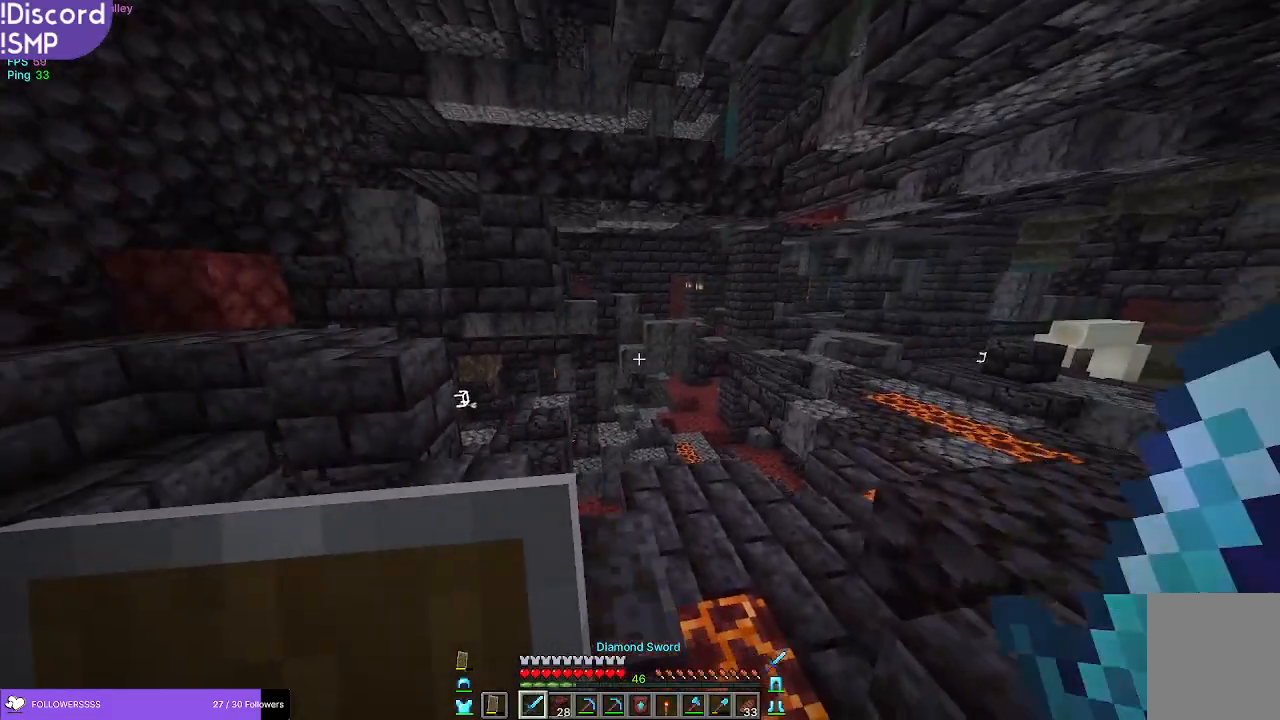
{"keys": [], "mouse": [], "events": [[17, "w", "up"], [350, "a", "up"]]}
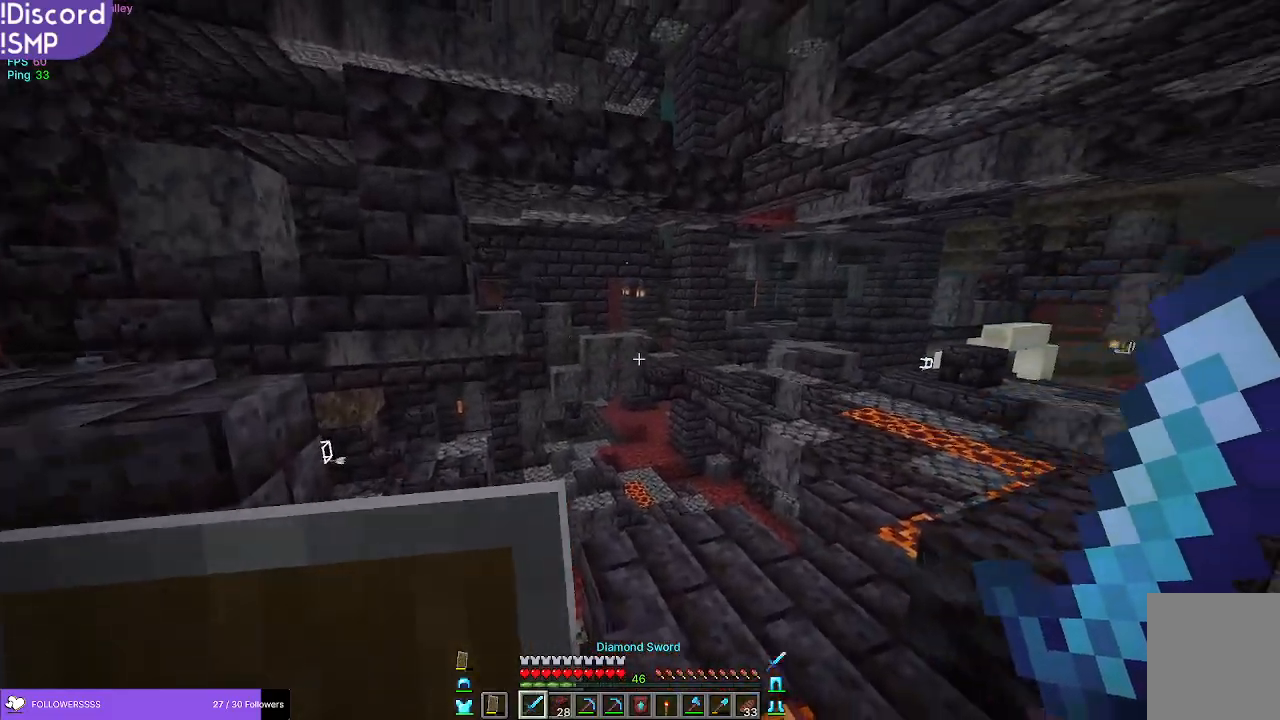
{"keys": ["w"], "mouse": [], "events": [[50, "a", "down"], [183, "a", "up"], [300, "w", "down"]]}
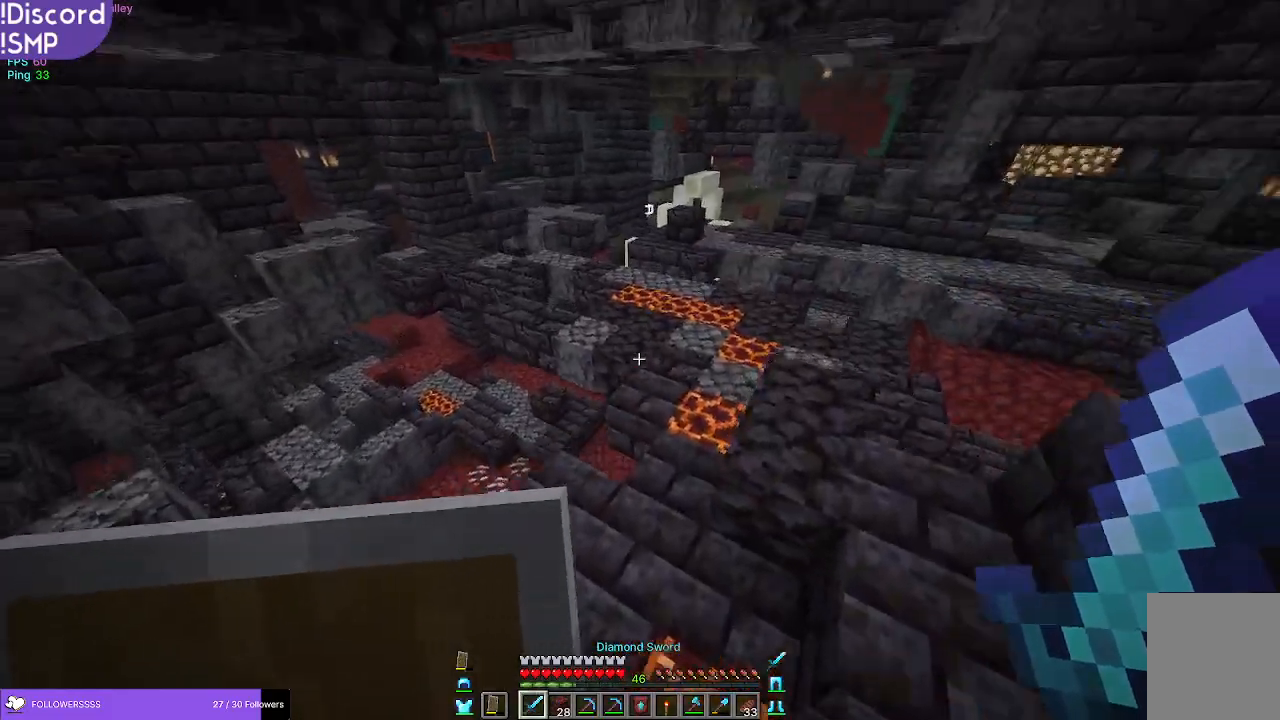
{"keys": ["w"], "mouse": [], "events": []}
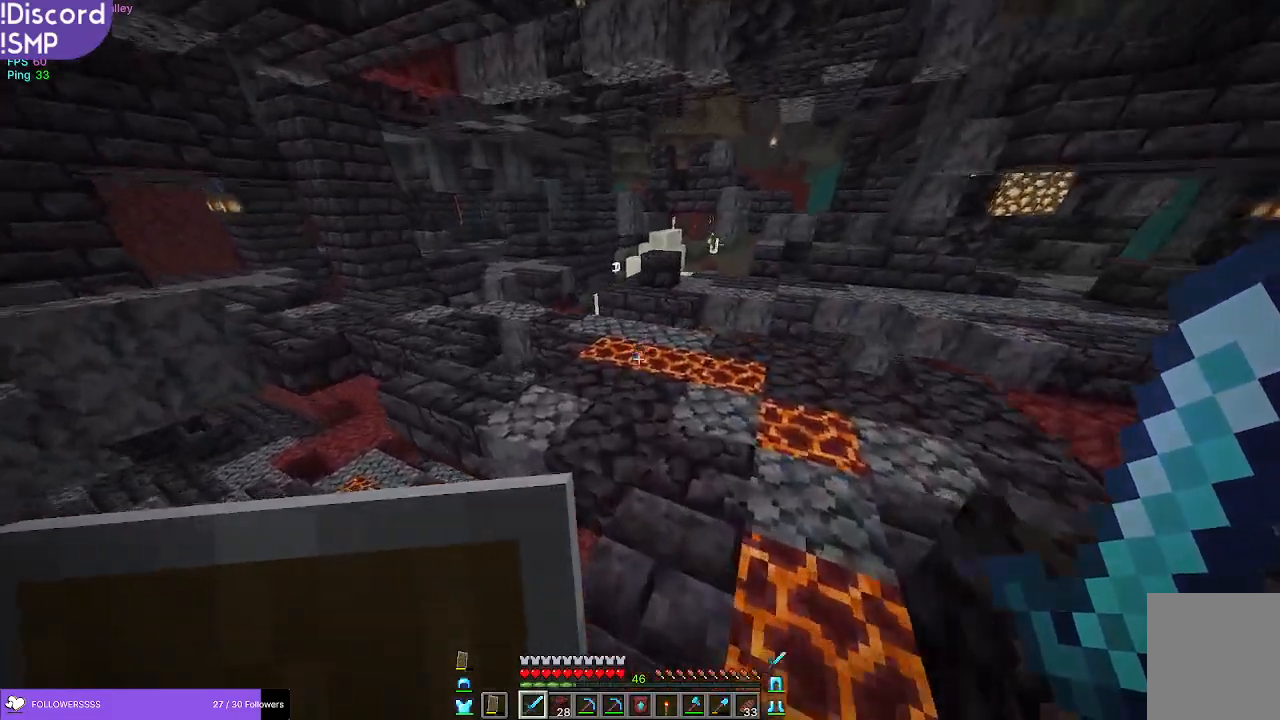
{"keys": ["a"], "mouse": [], "events": [[167, "a", "down"], [300, "w", "up"]]}
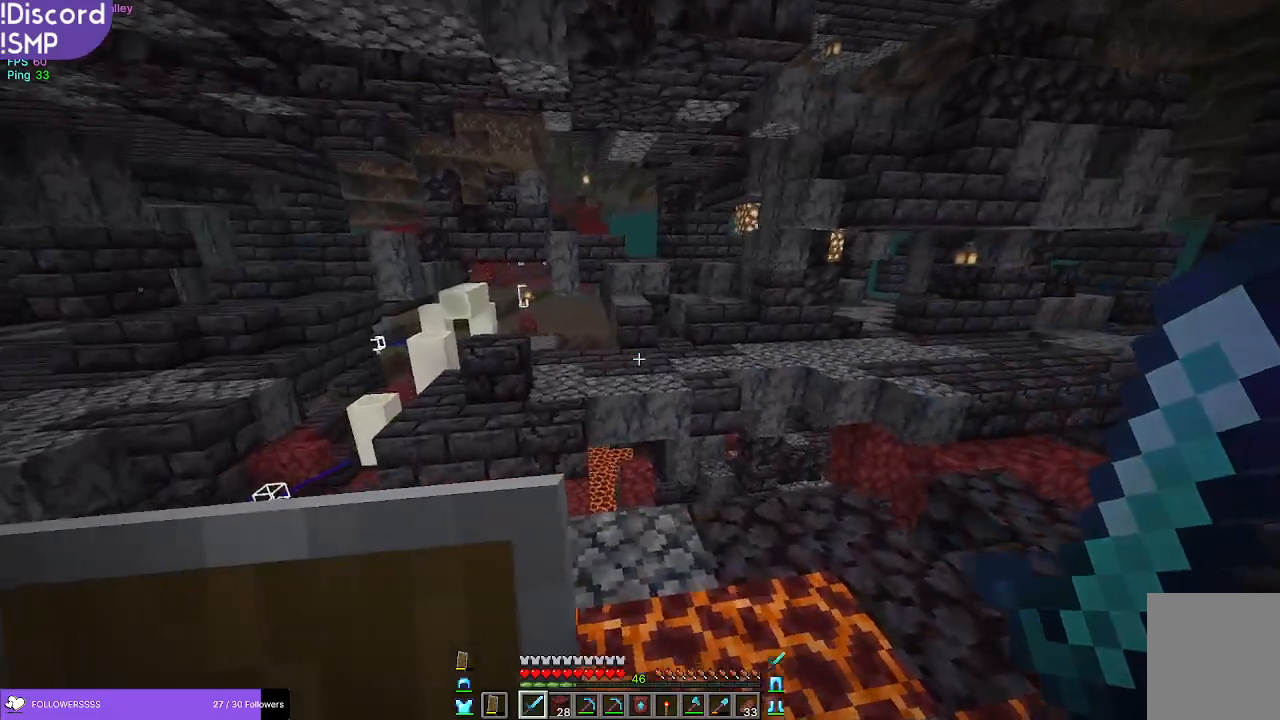
{"keys": [], "mouse": [], "events": [[67, "a", "up"], [167, "s", "down"], [217, "s", "up"]]}
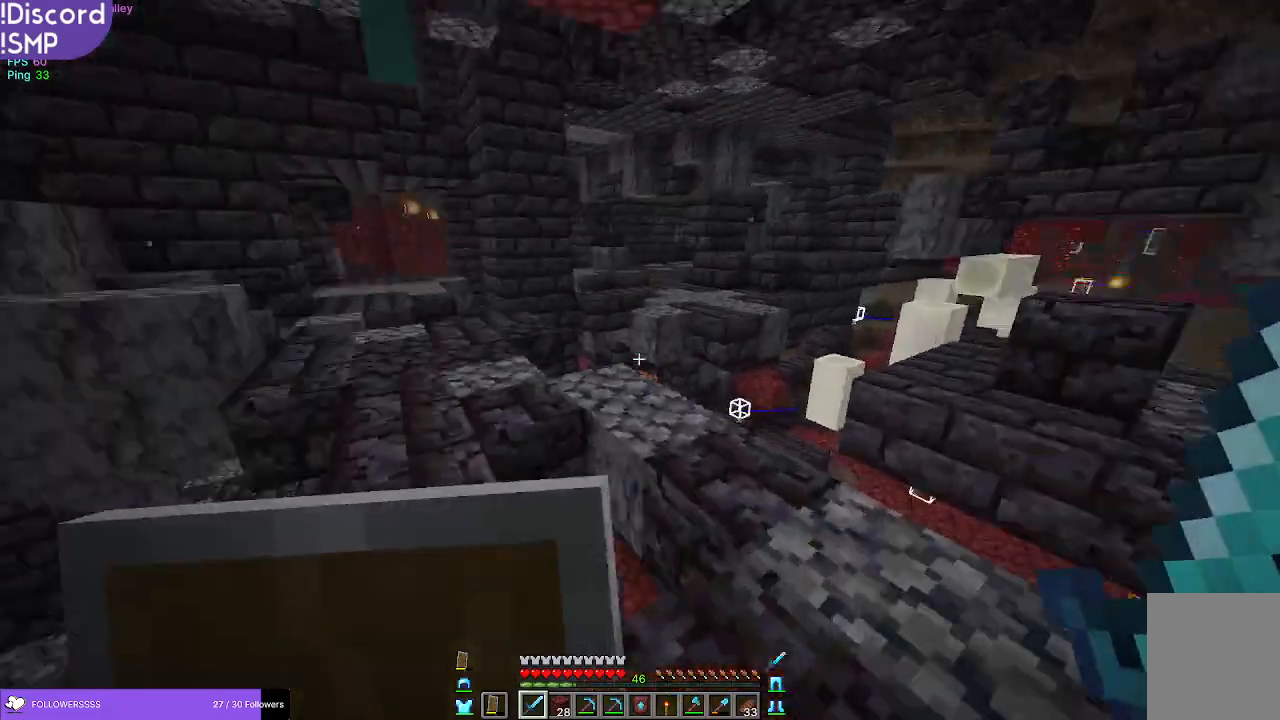
{"keys": ["w"], "mouse": [], "events": [[50, "a", "down"], [217, "w", "down"], [283, "a", "up"]]}
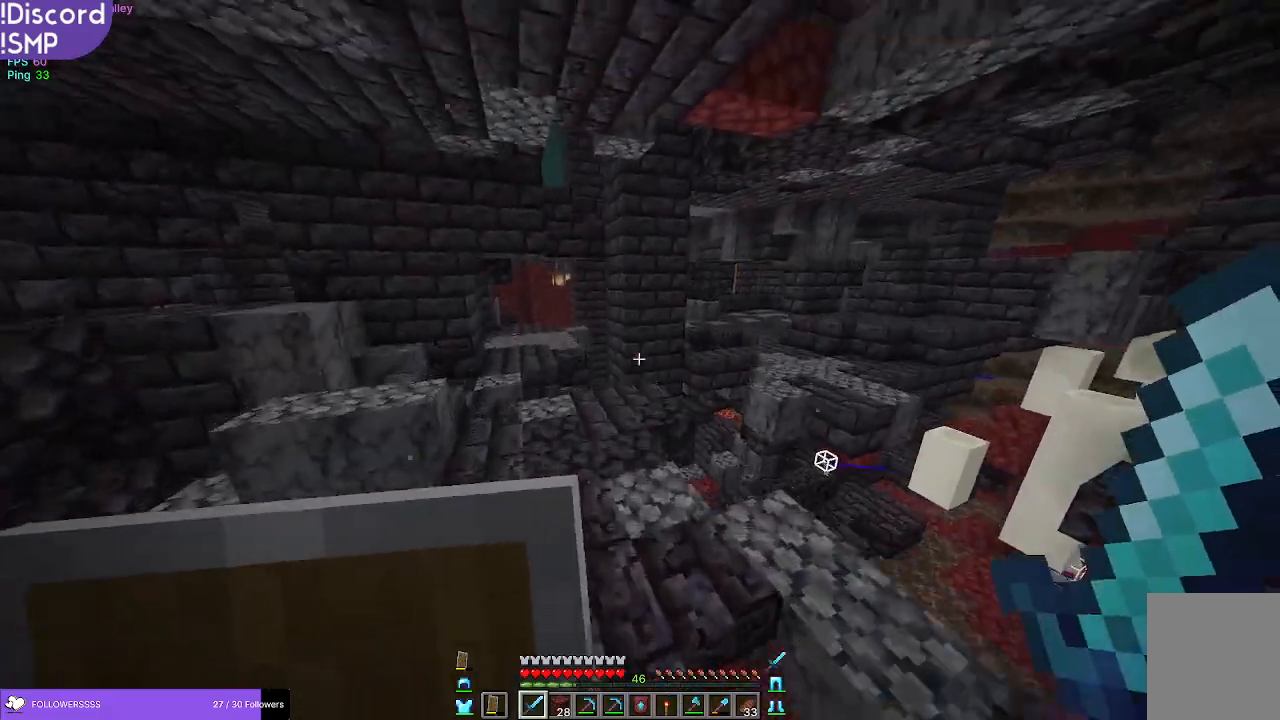
{"keys": ["w"], "mouse": [], "events": [[183, "a", "down"], [367, "a", "up"]]}
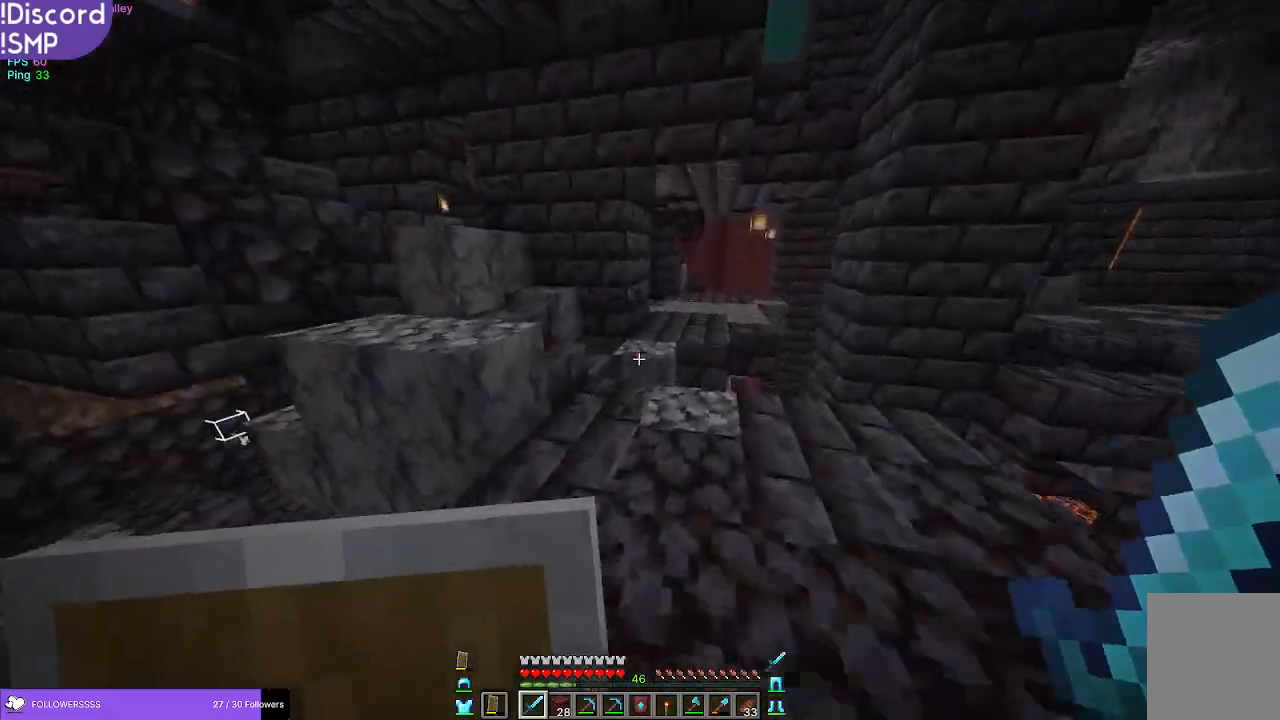
{"keys": ["w"], "mouse": [], "events": []}
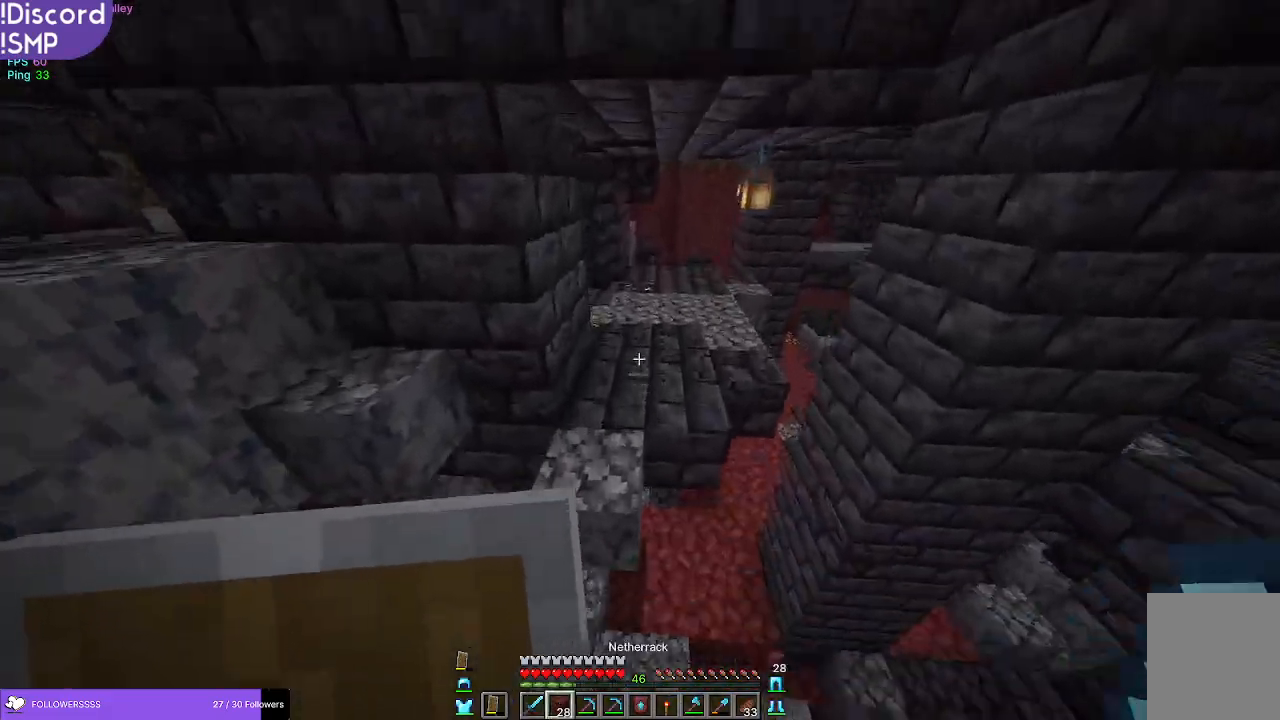
{"keys": ["d", "w"], "mouse": [], "events": [[167, "d", "down"]]}
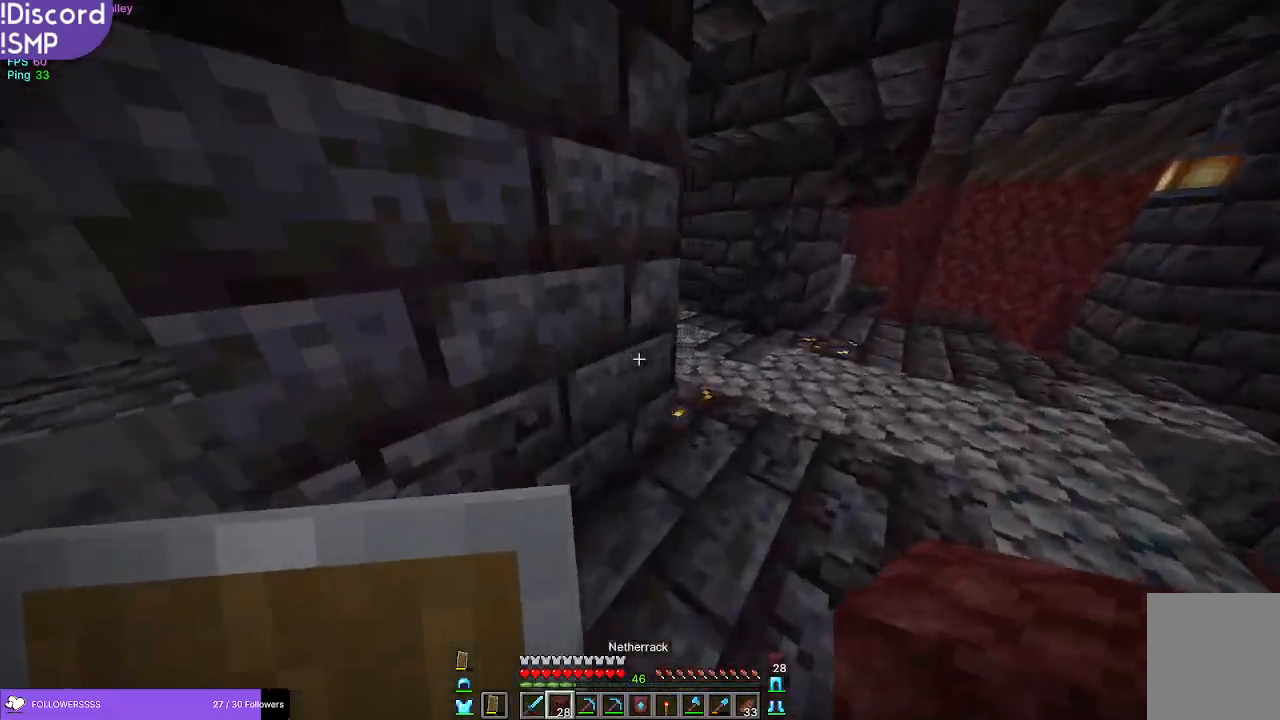
{"keys": ["d", "w"], "mouse": [], "events": [[383, "mouse_left", "down"], [467, "mouse_left", "up"]]}
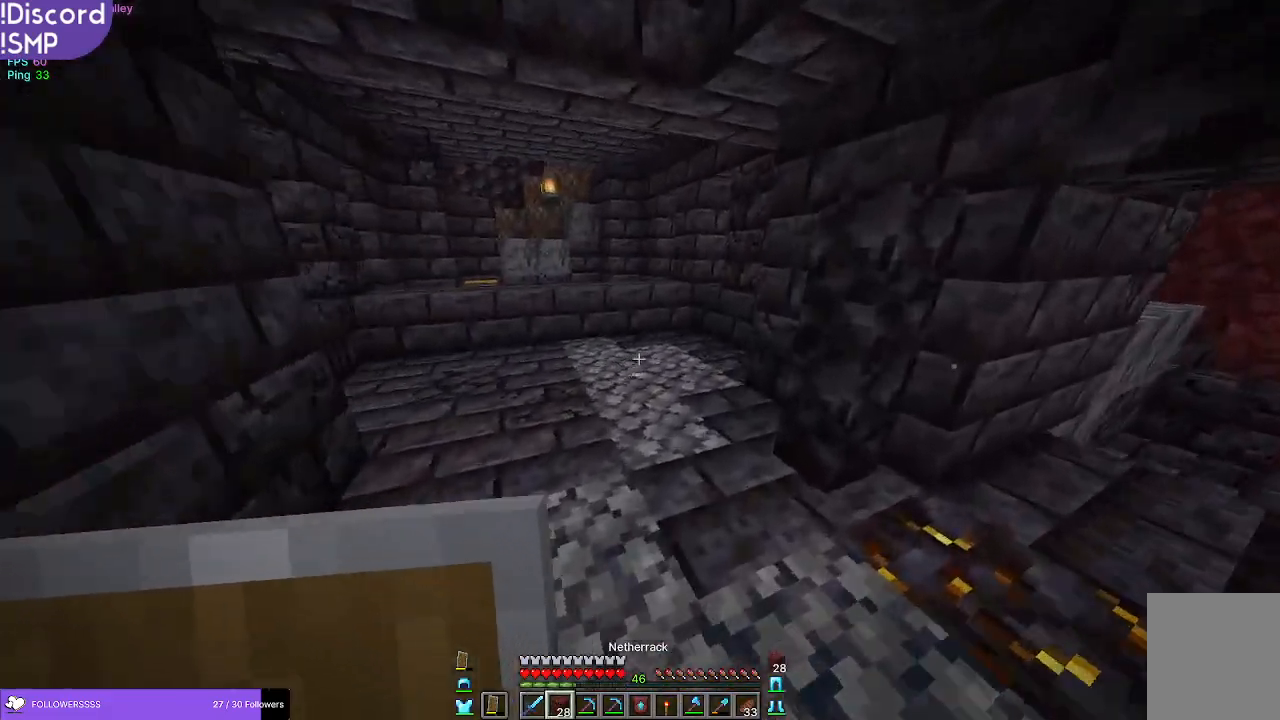
{"keys": ["w"], "mouse": [], "events": [[117, "d", "up"]]}
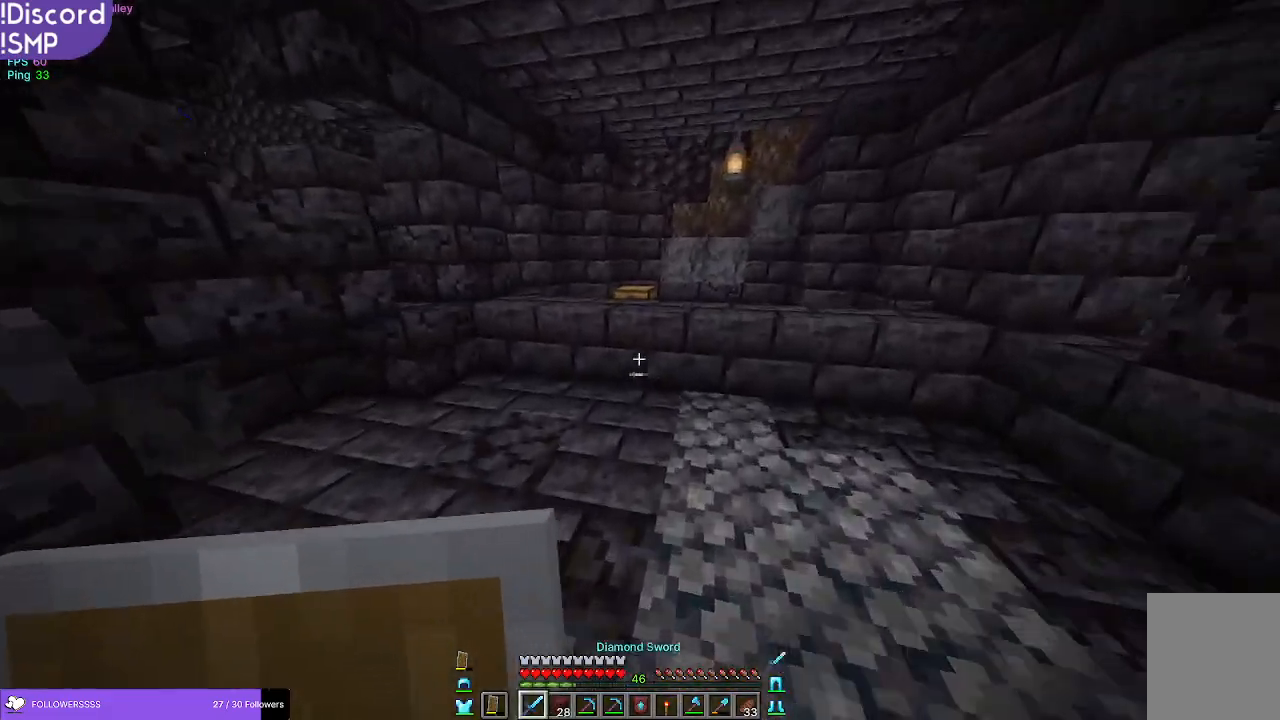
{"keys": ["w"], "mouse": [], "events": []}
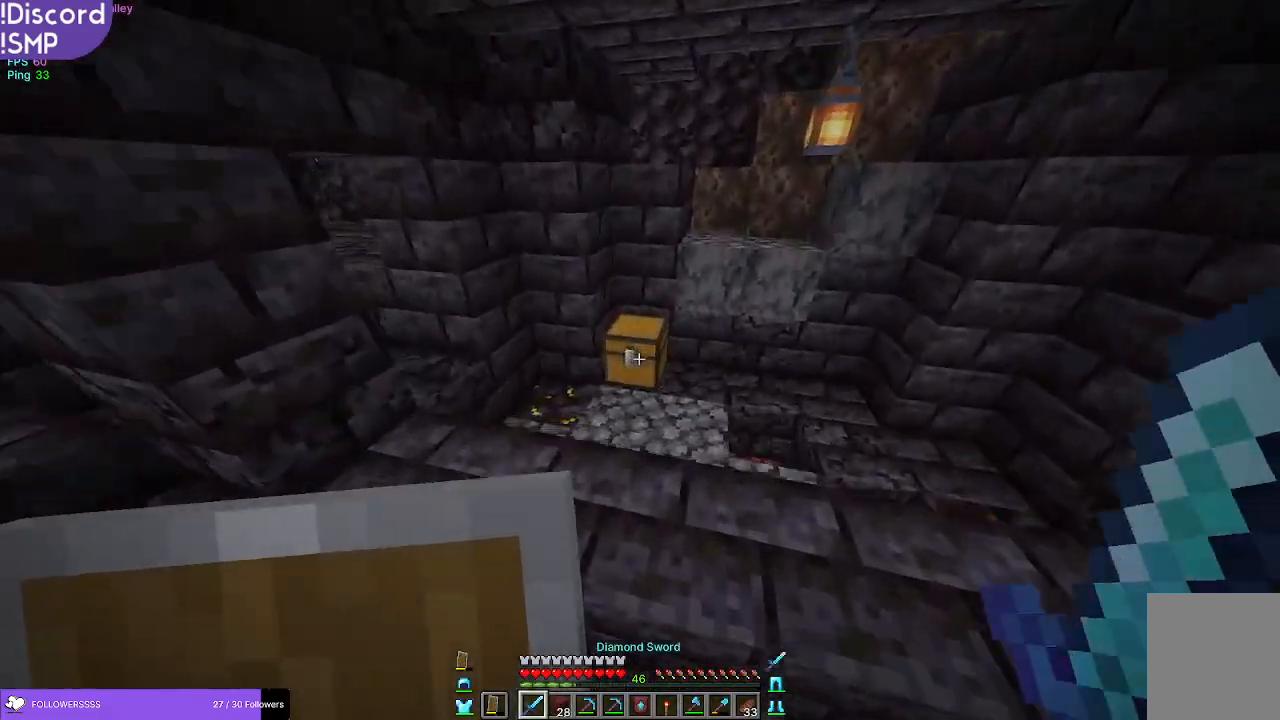
{"keys": [], "mouse": []}
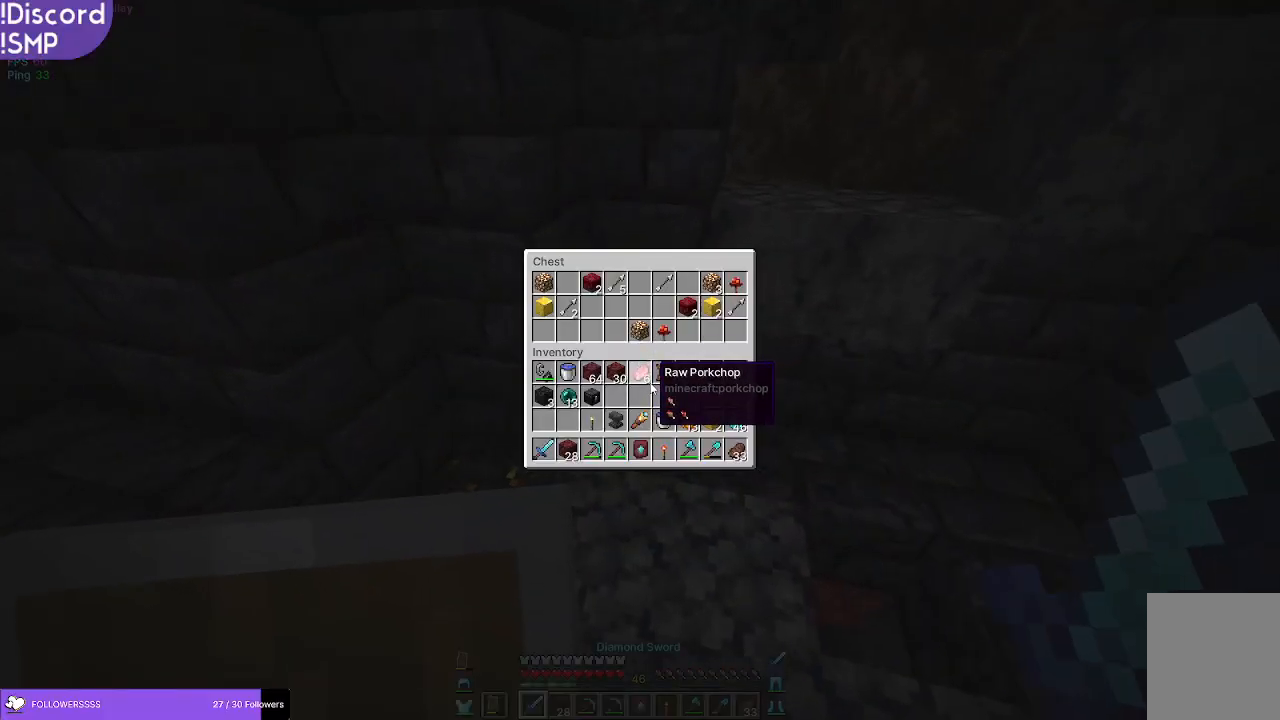
{"keys": [], "mouse": [], "events": []}
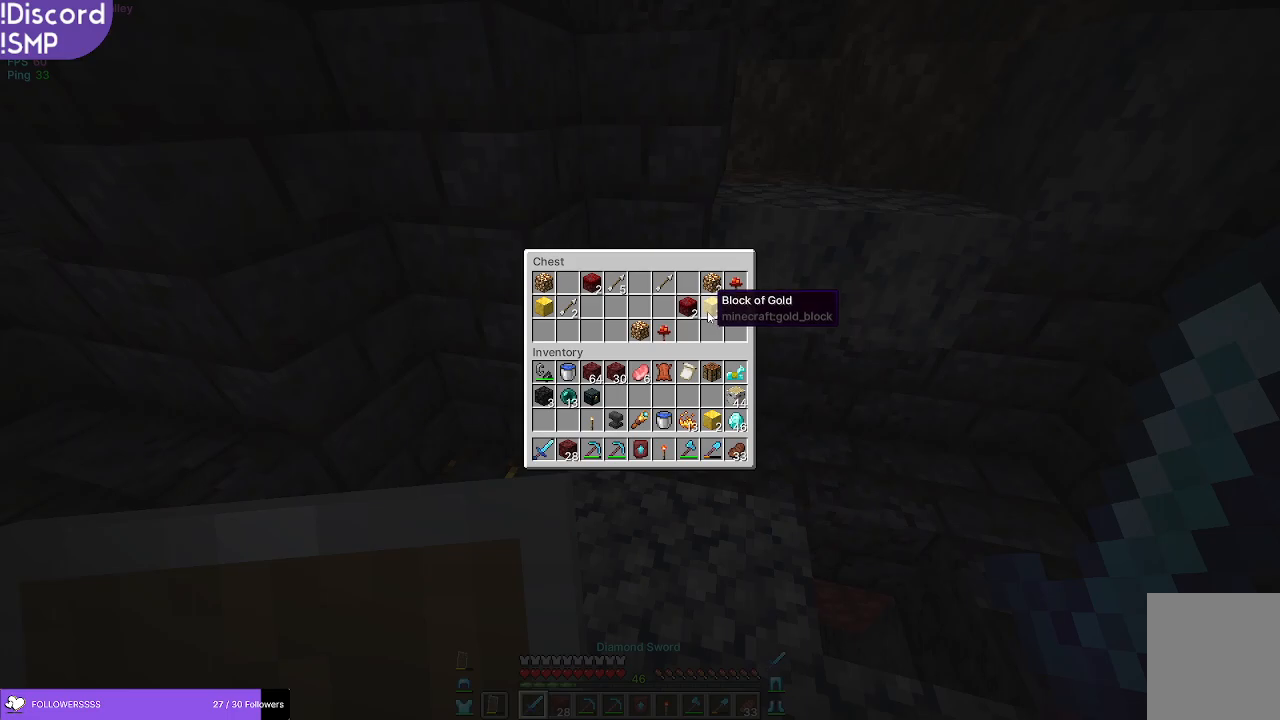
{"keys": [], "mouse": [], "events": []}
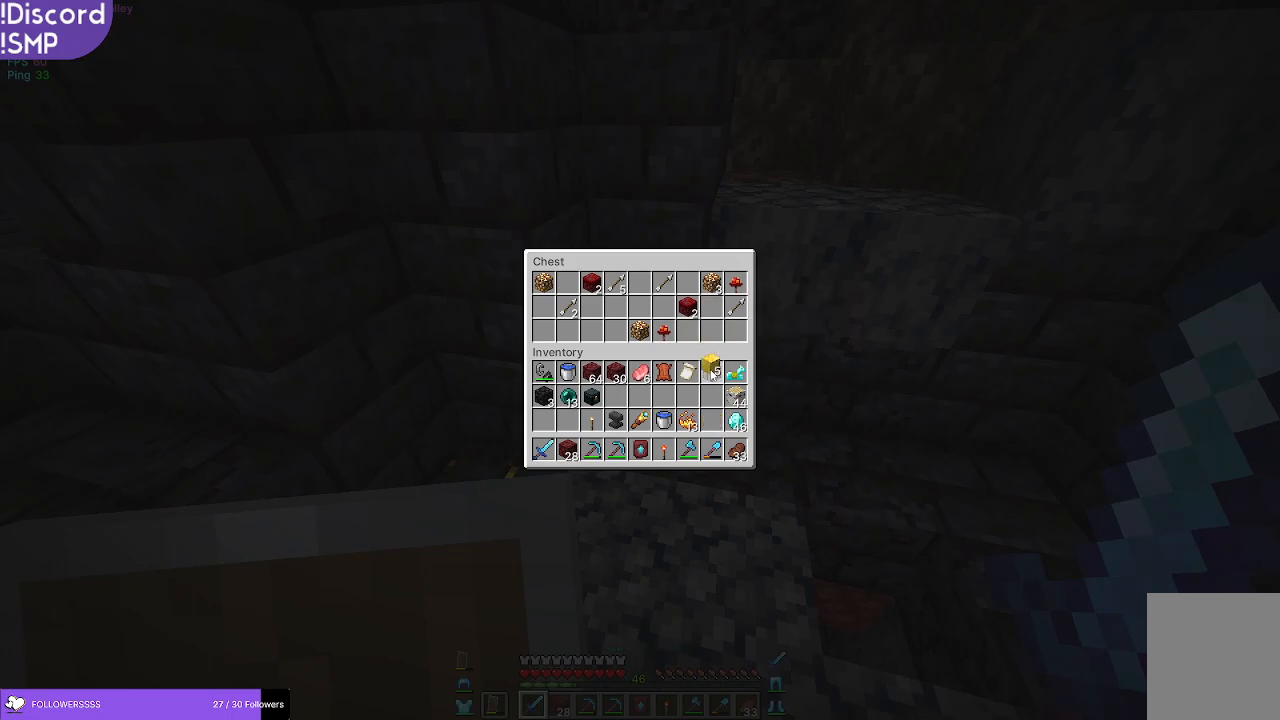
{"keys": [], "mouse": [], "events": []}
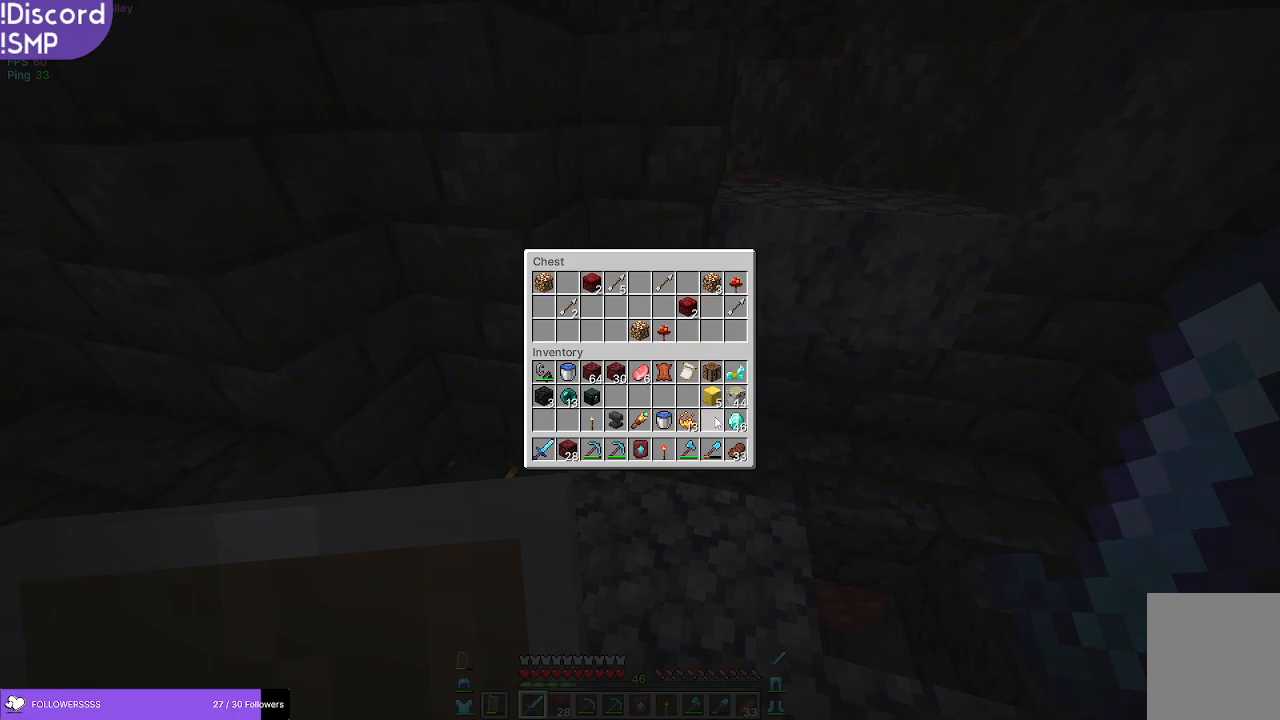
{"keys": [], "mouse": [], "events": []}
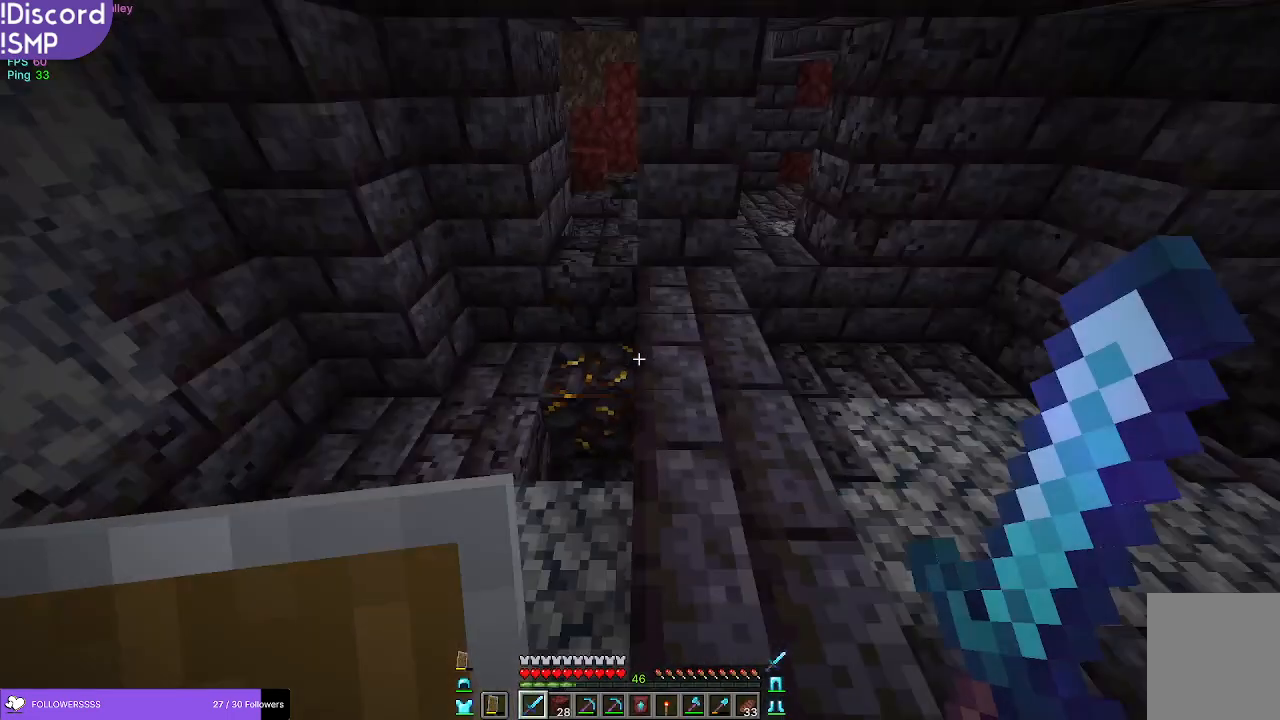
{"keys": ["w"], "mouse": [], "events": [[233, "w", "down"]]}
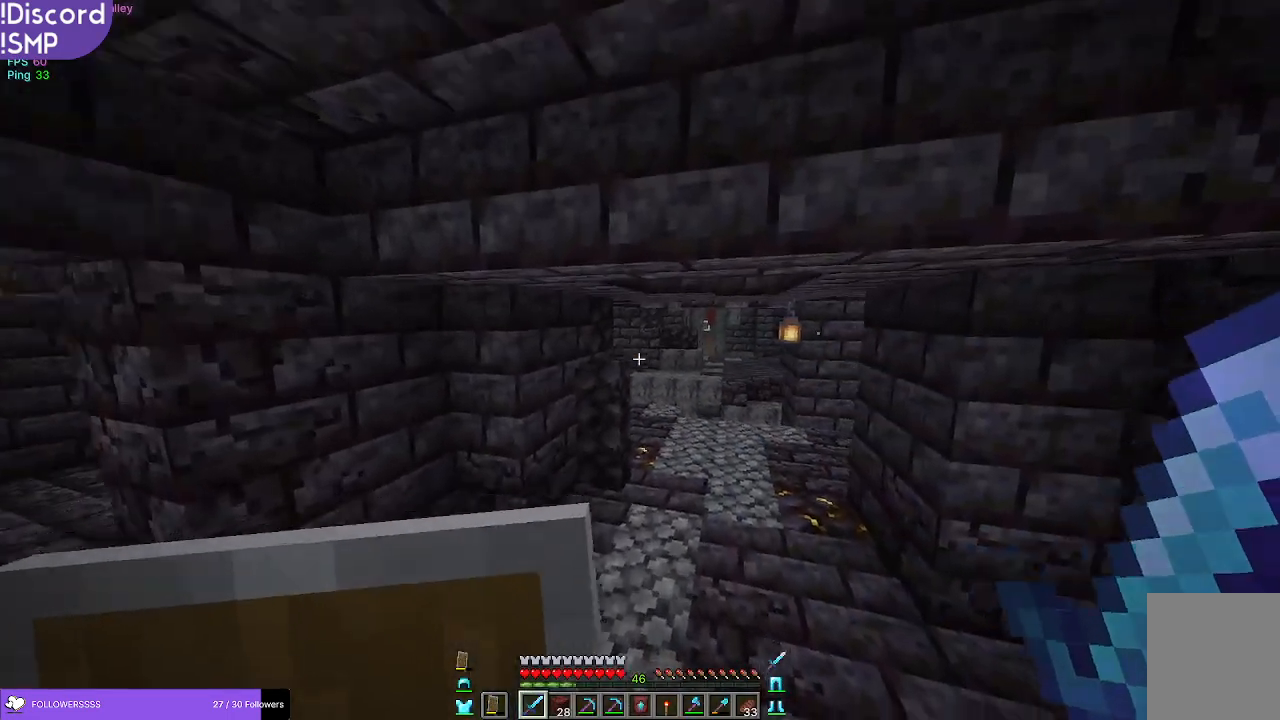
{"keys": ["w"], "mouse": [], "events": []}
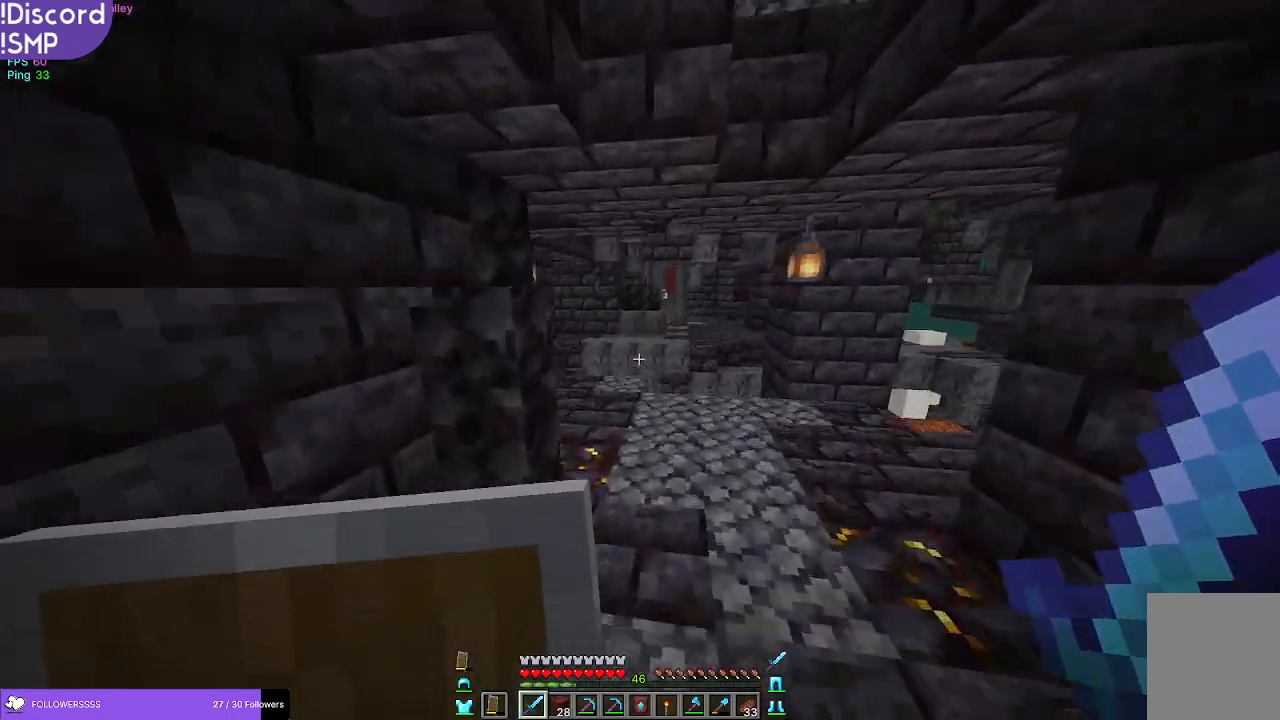
{"keys": ["w"], "mouse": [], "events": []}
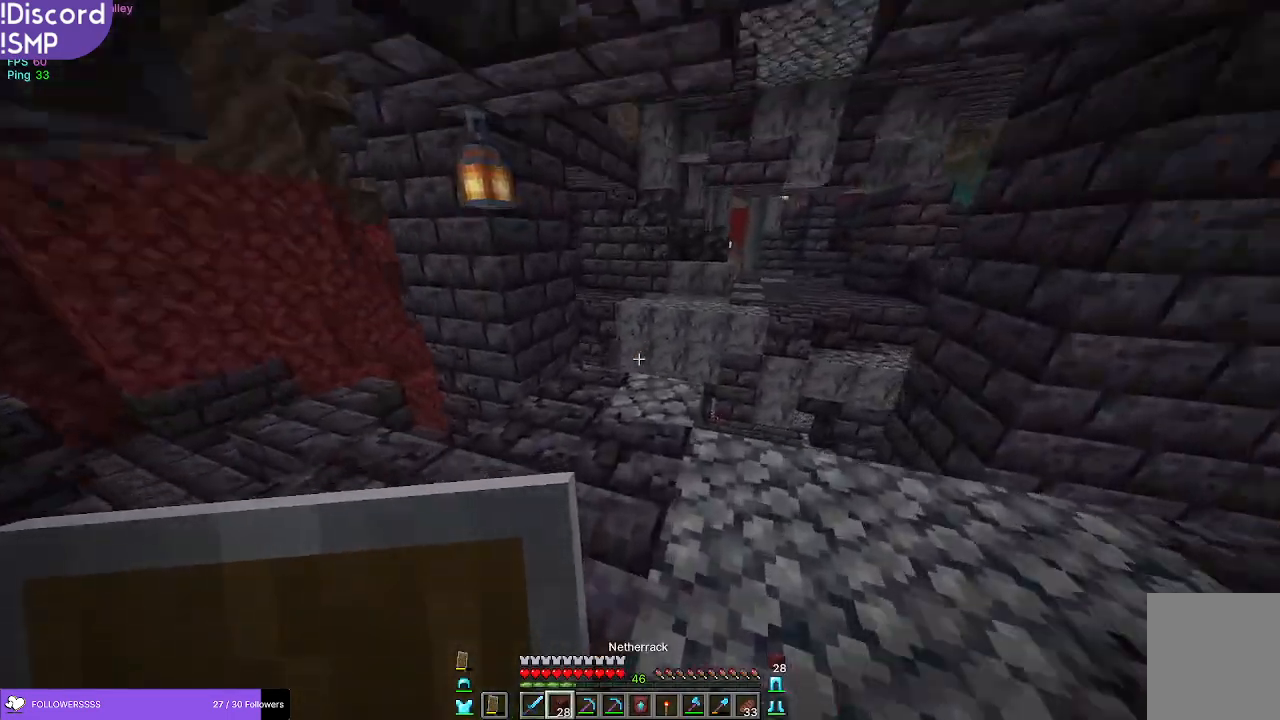
{"keys": ["w"], "mouse": [], "events": []}
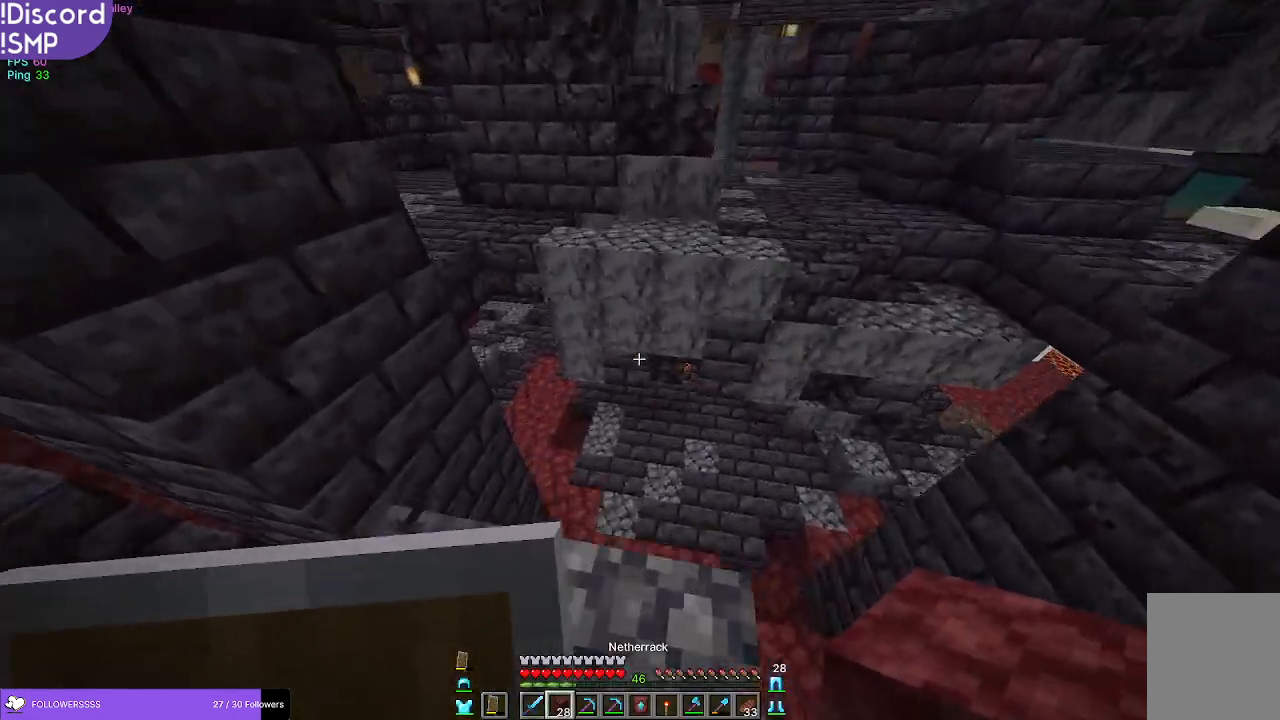
{"keys": ["w"], "mouse": [], "events": [[217, "mouse_right", "down"], [333, "mouse_right", "up"]]}
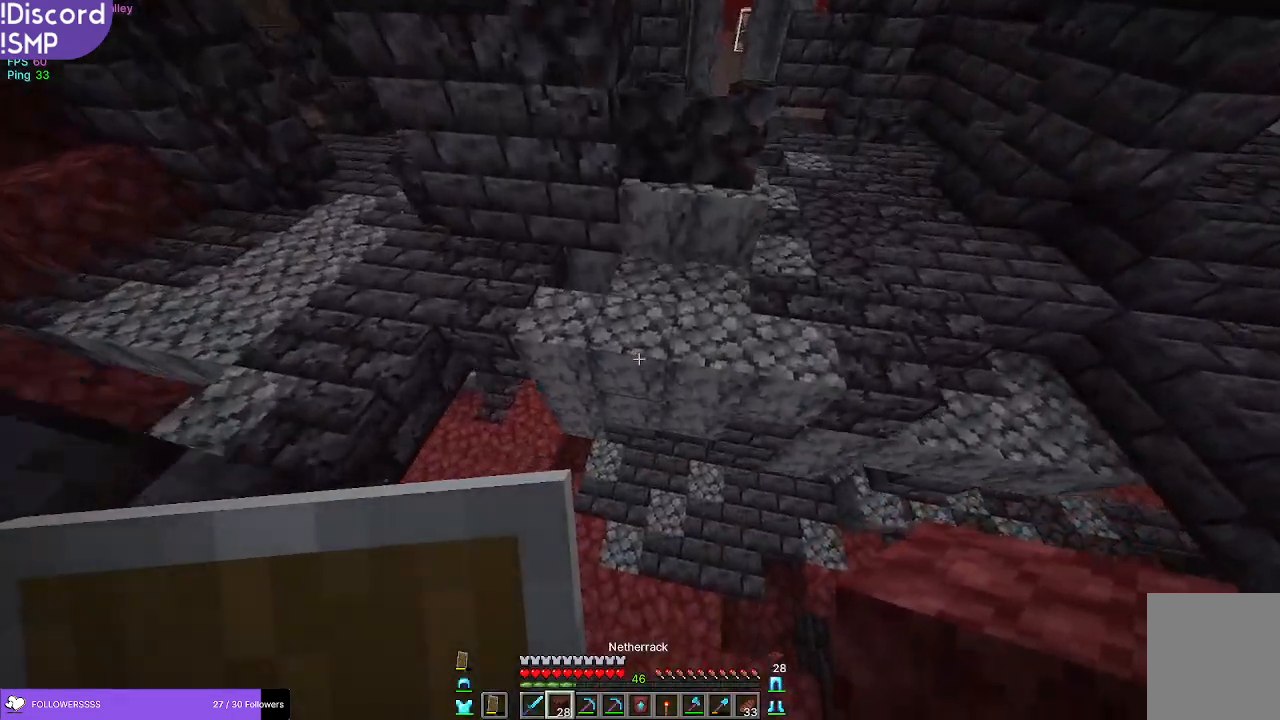
{"keys": ["w"], "mouse": [], "events": [[83, "mouse_right", "down"], [150, "mouse_right", "up"]]}
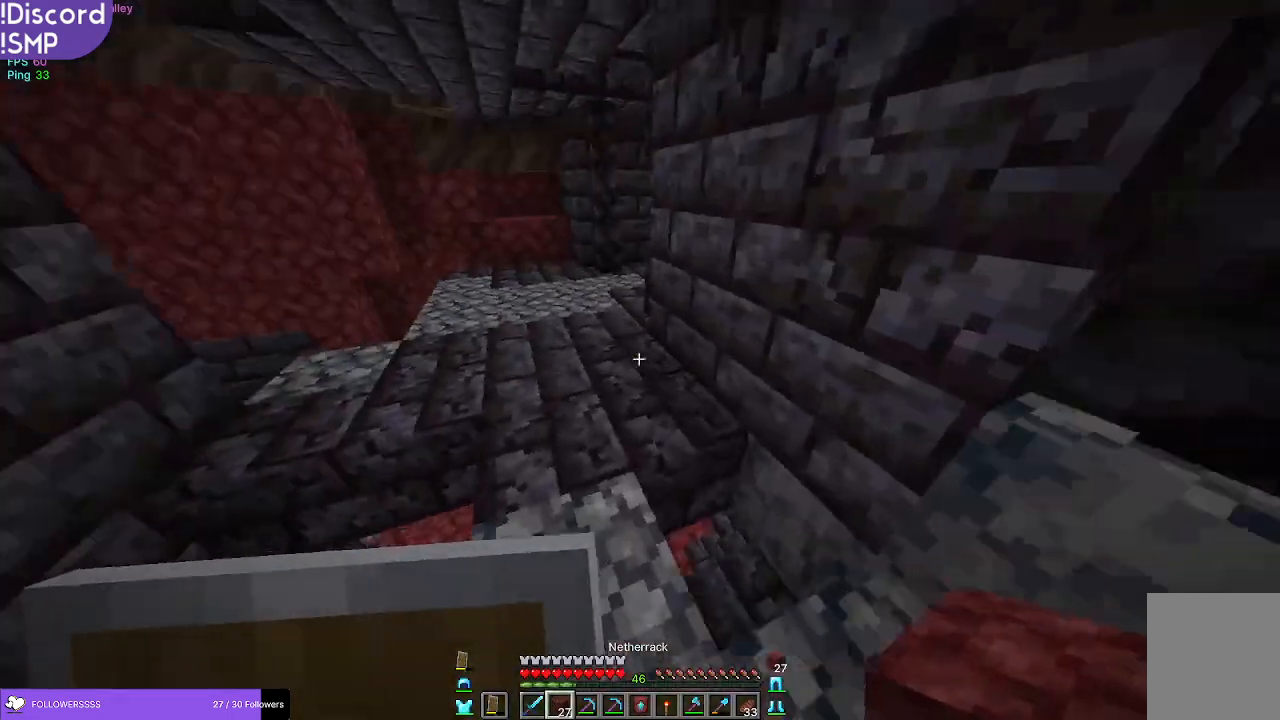
{"keys": ["w"], "mouse": [], "events": [[67, "a", "down"], [250, "a", "up"]]}
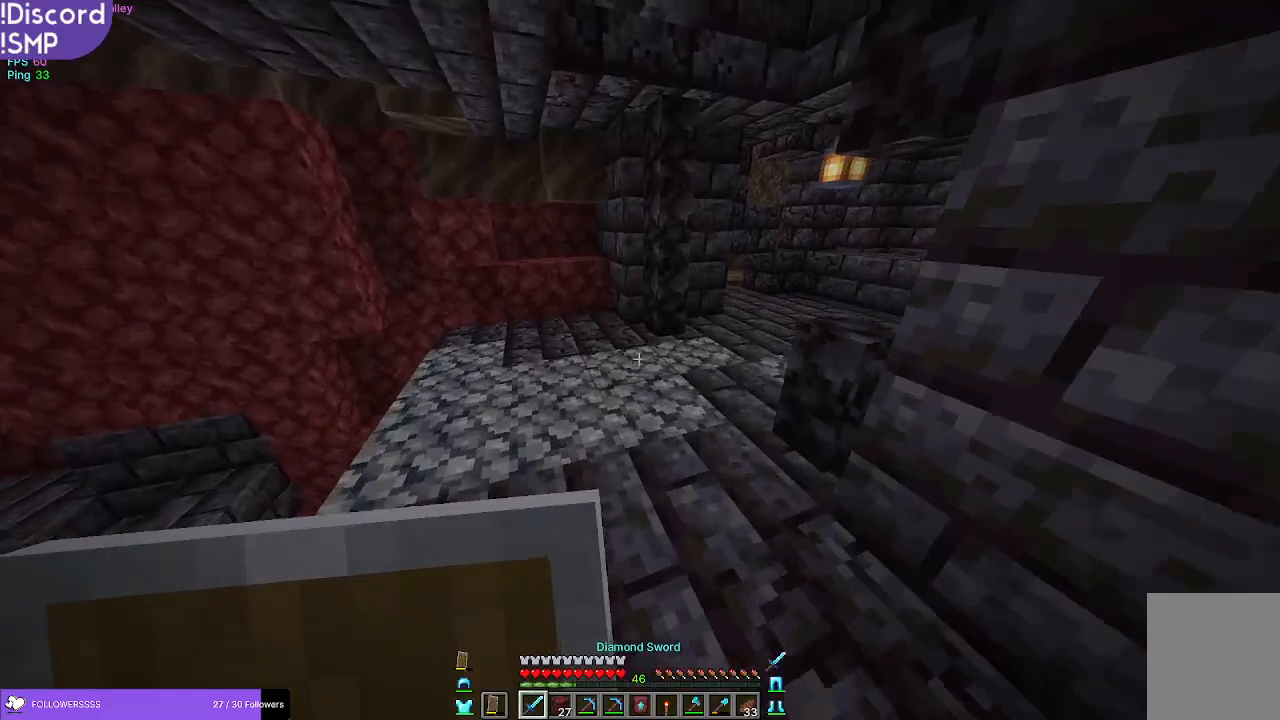
{"keys": ["a", "w"], "mouse": [], "events": [[467, "a", "down"]]}
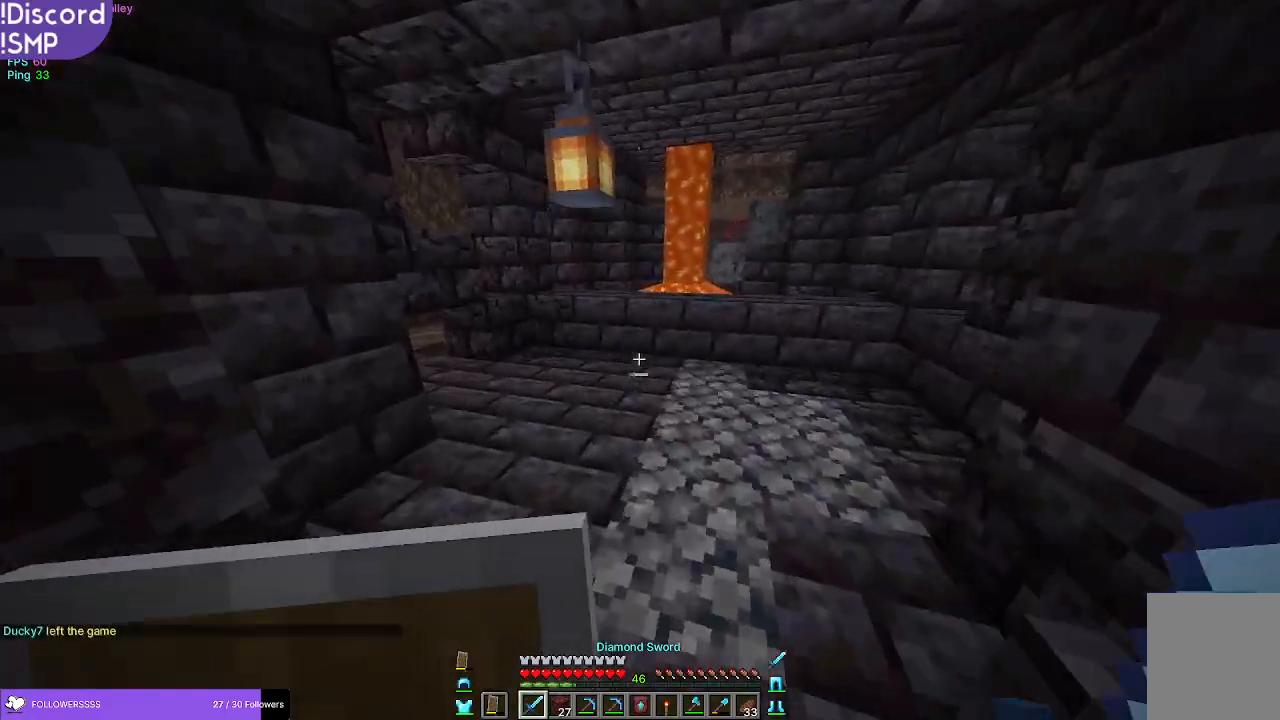
{"keys": ["w"], "mouse": [], "events": [[83, "a", "up"]]}
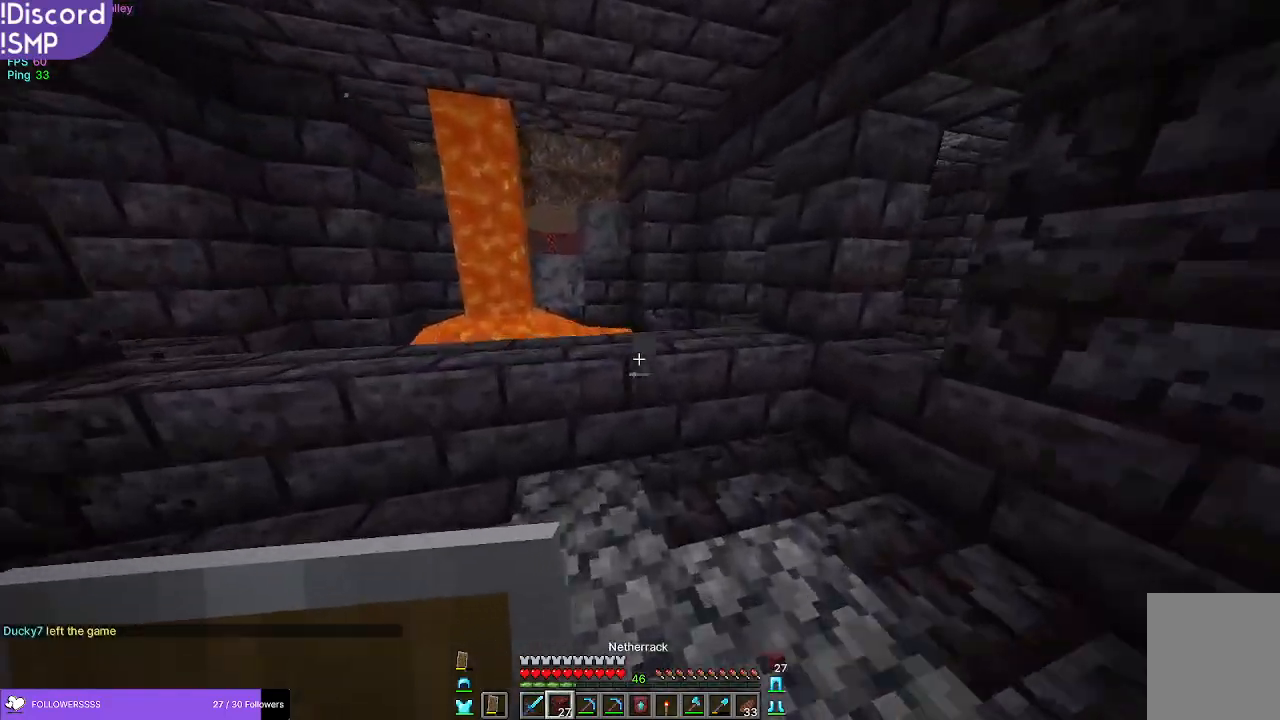
{"keys": ["d"], "mouse": [], "events": [[350, "w", "up"], [500, "d", "down"]]}